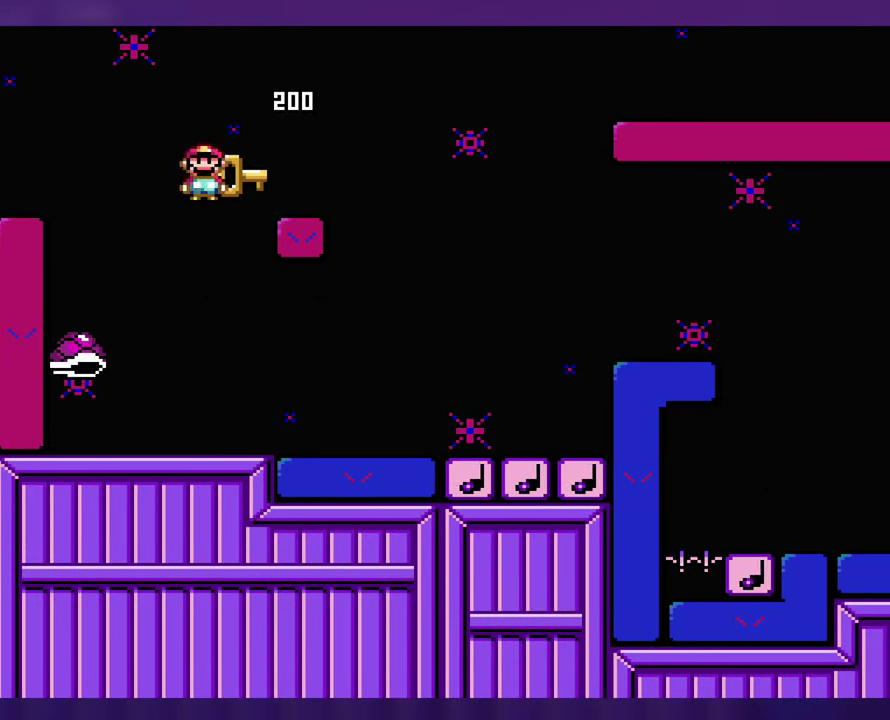
Gameplay with a controller (Nintendo layout); each line is a JSON object with the inputs held at the frame after it. "events" lists button and stick changes between this image and that frame as [ms after this image, input, new state], when the widget could be followed in between. Not read: B DPAD_RIGHT L3 R3 Y.
{"buttons": [], "events": []}
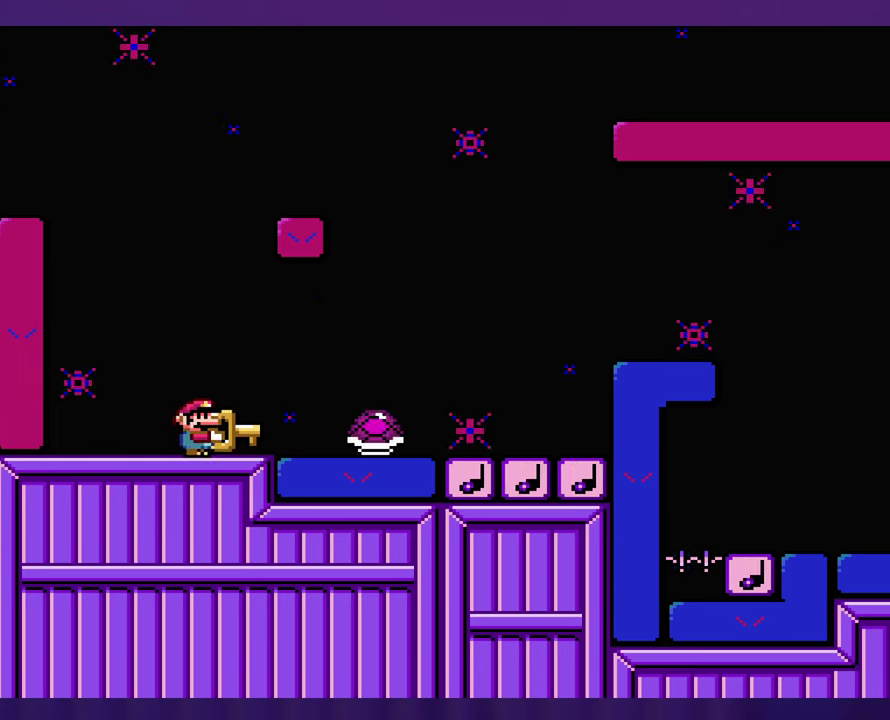
{"buttons": [], "events": []}
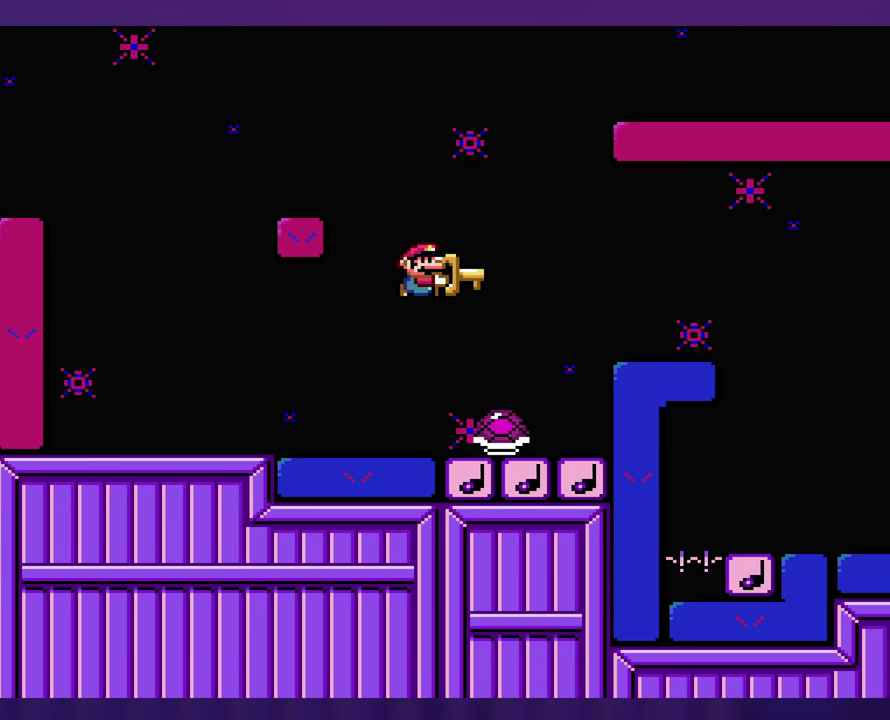
{"buttons": [], "events": [[167, "DPAD_LEFT", "down"], [267, "DPAD_LEFT", "up"]]}
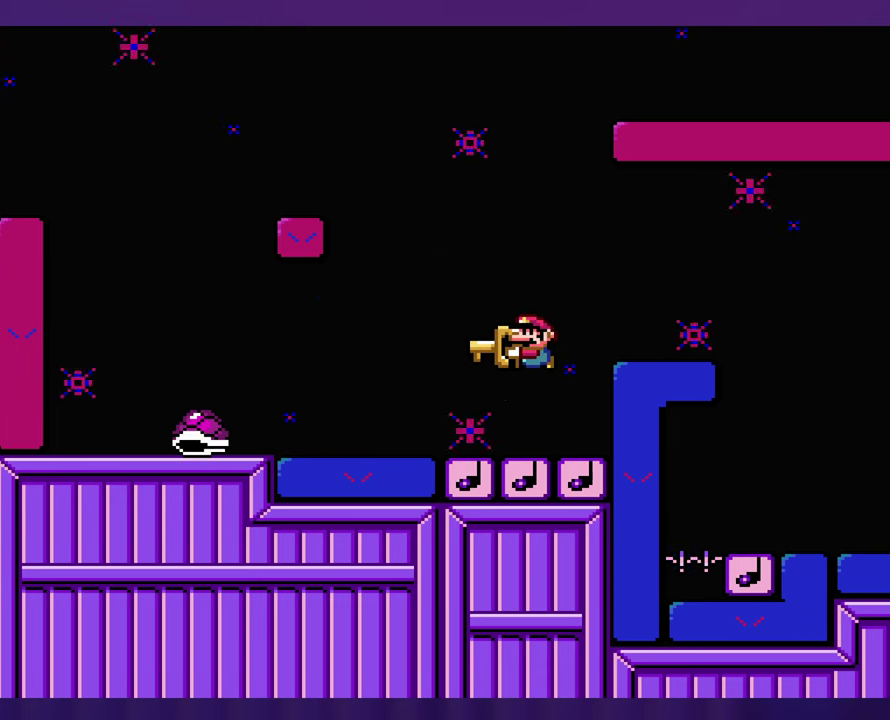
{"buttons": [], "events": []}
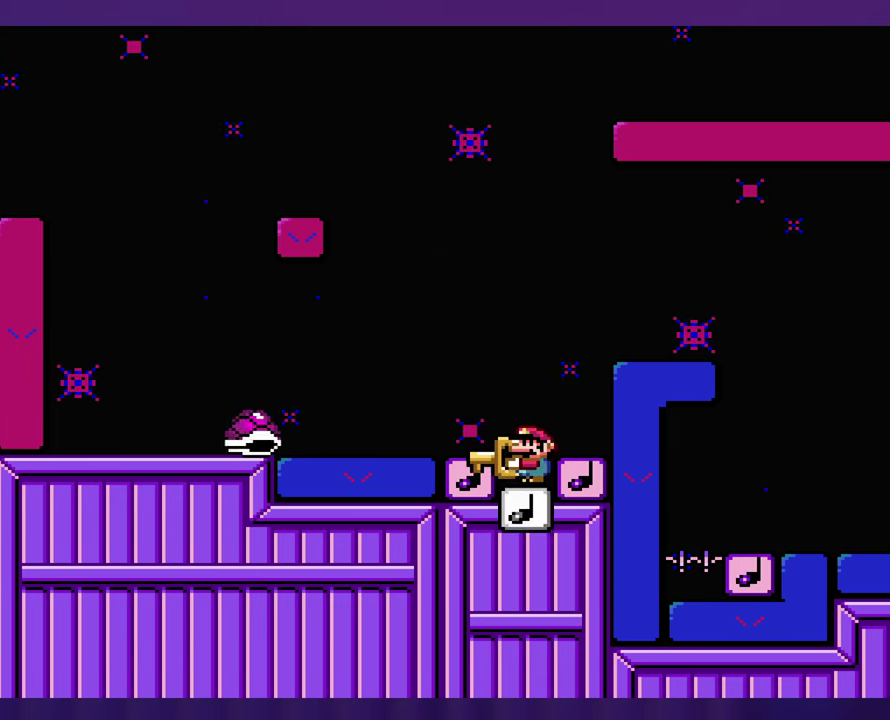
{"buttons": ["DPAD_LEFT"], "events": [[450, "DPAD_LEFT", "down"]]}
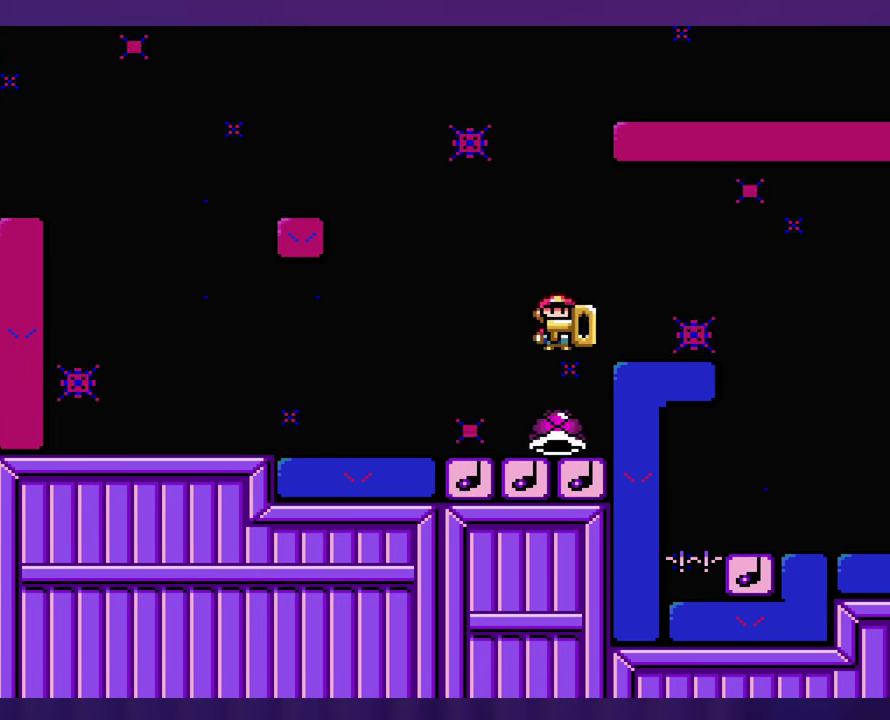
{"buttons": [], "events": [[133, "DPAD_LEFT", "up"]]}
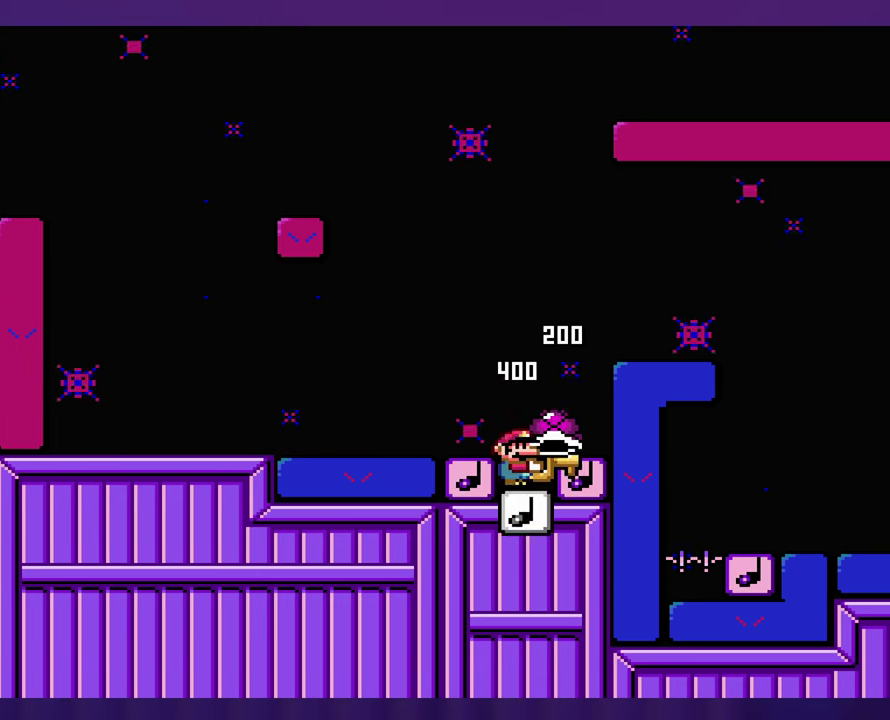
{"buttons": [], "events": []}
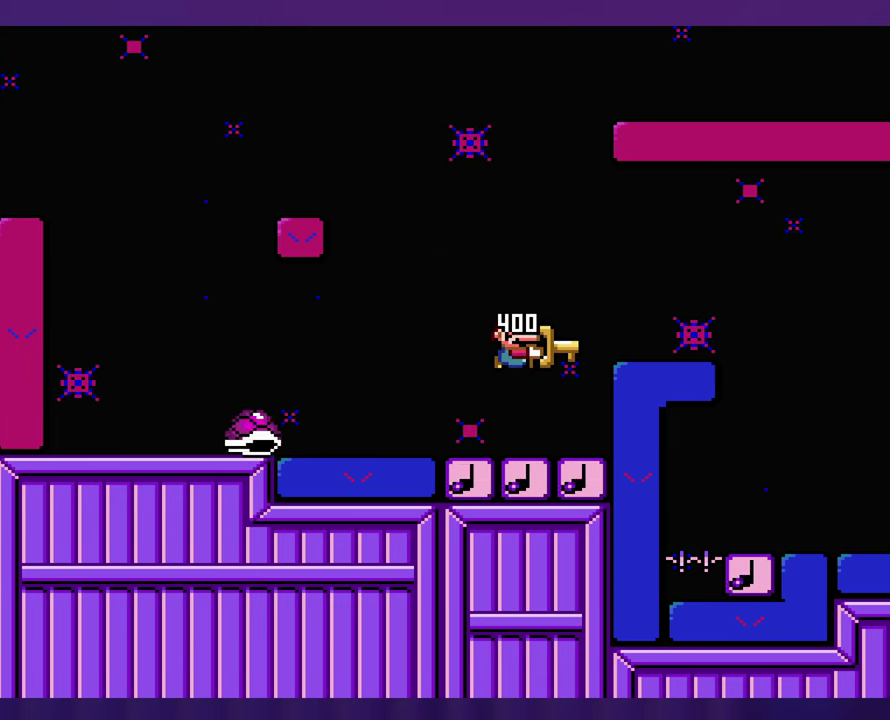
{"buttons": [], "events": []}
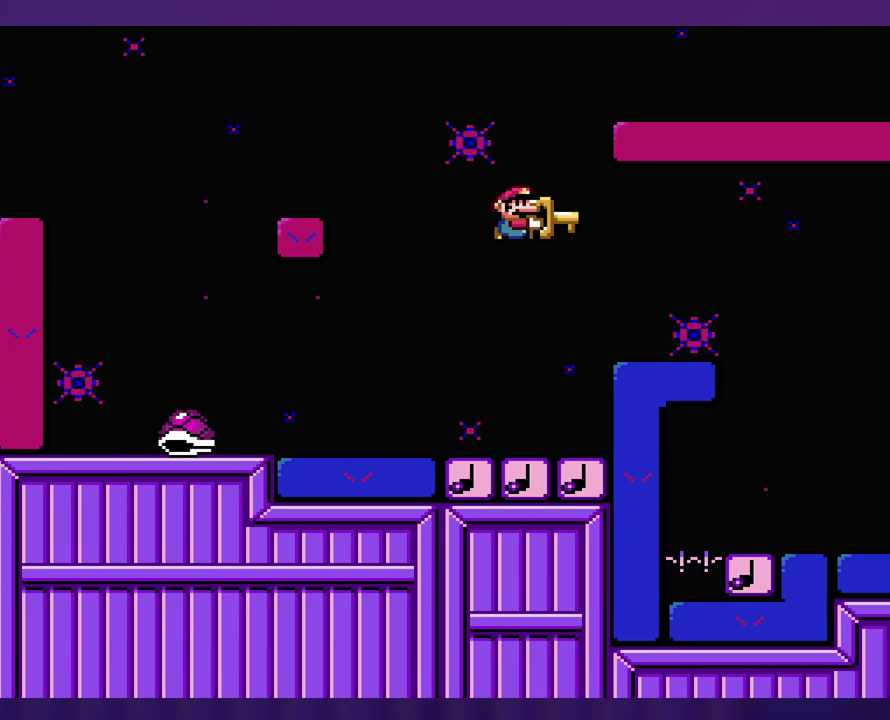
{"buttons": [], "events": []}
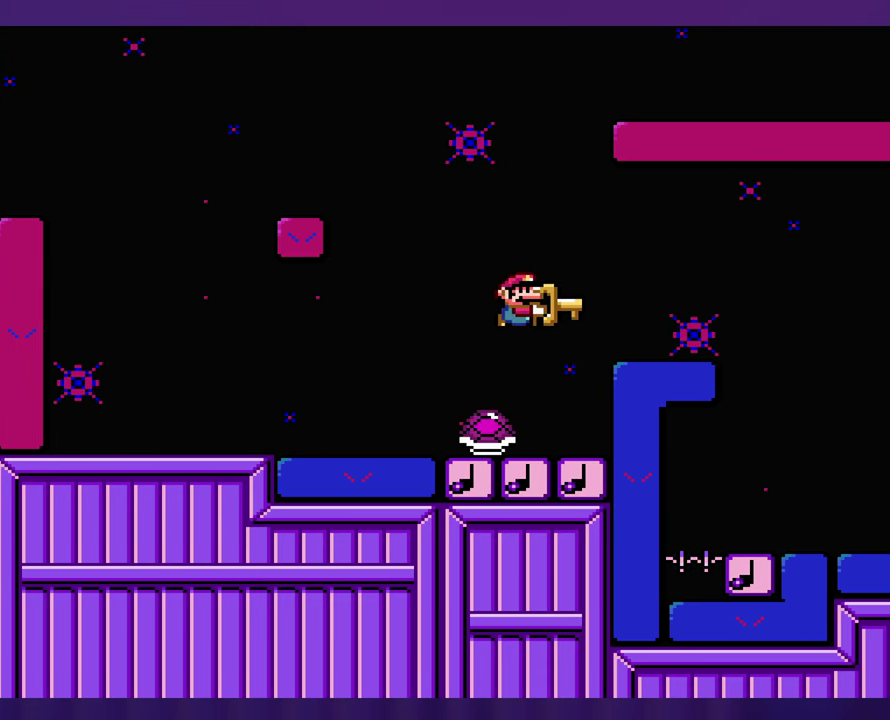
{"buttons": [], "events": [[133, "DPAD_LEFT", "down"], [300, "DPAD_LEFT", "up"]]}
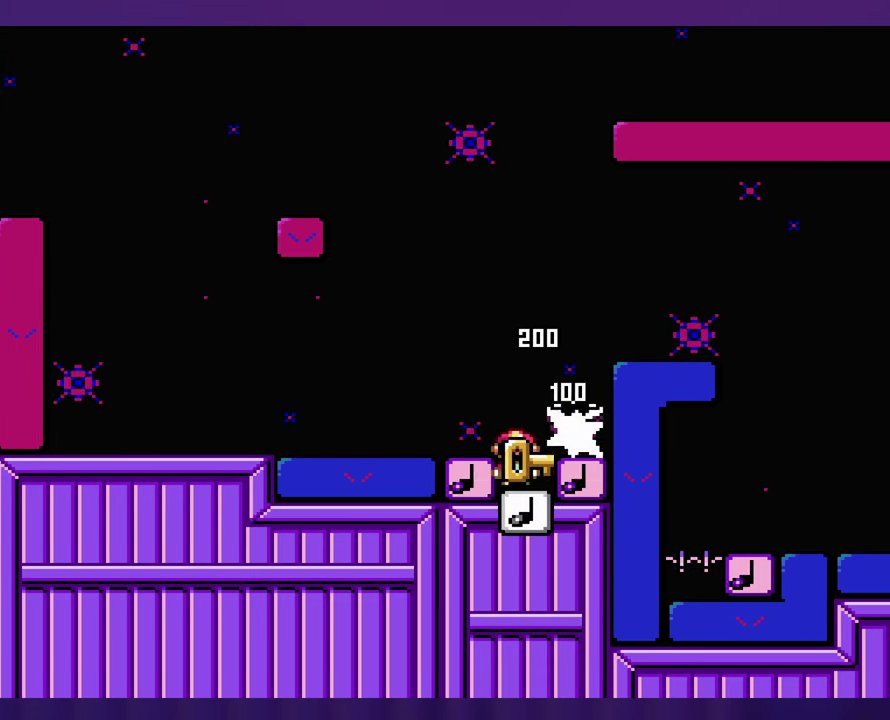
{"buttons": [], "events": []}
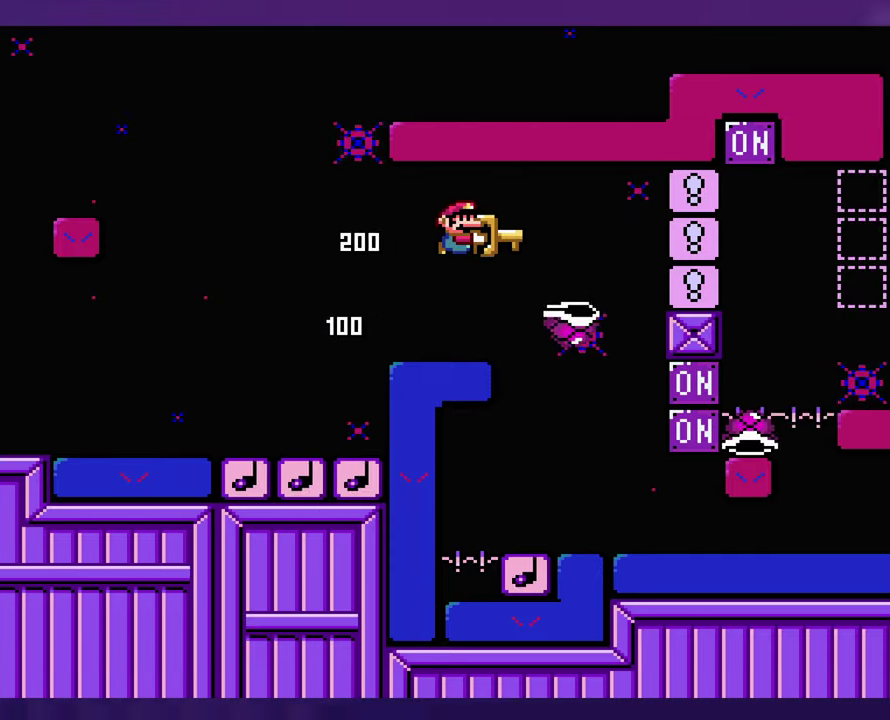
{"buttons": [], "events": [[267, "DPAD_LEFT", "down"], [384, "DPAD_LEFT", "up"]]}
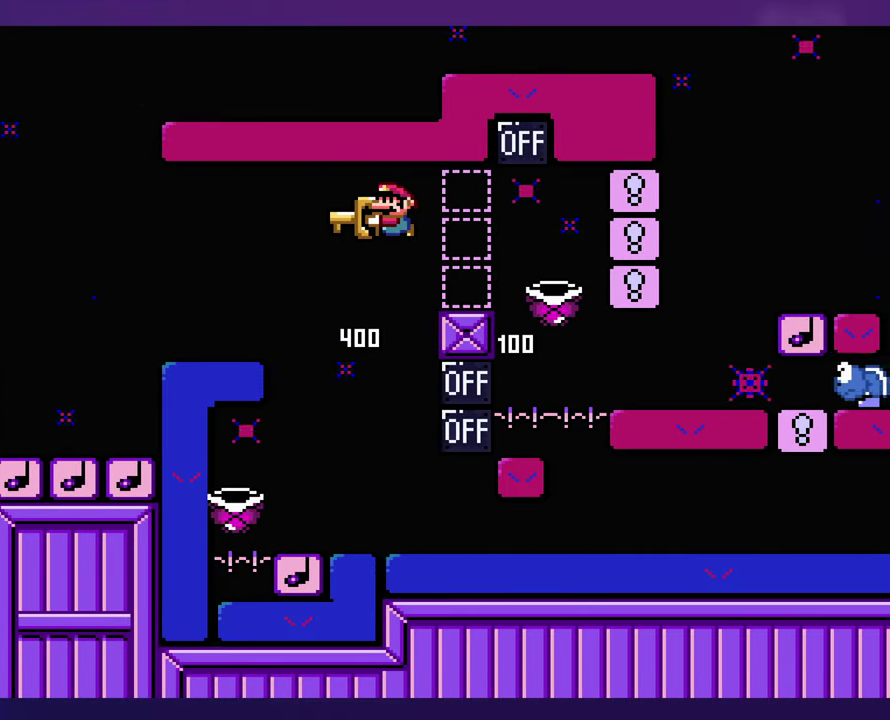
{"buttons": [], "events": [[17, "DPAD_LEFT", "down"], [284, "DPAD_LEFT", "up"]]}
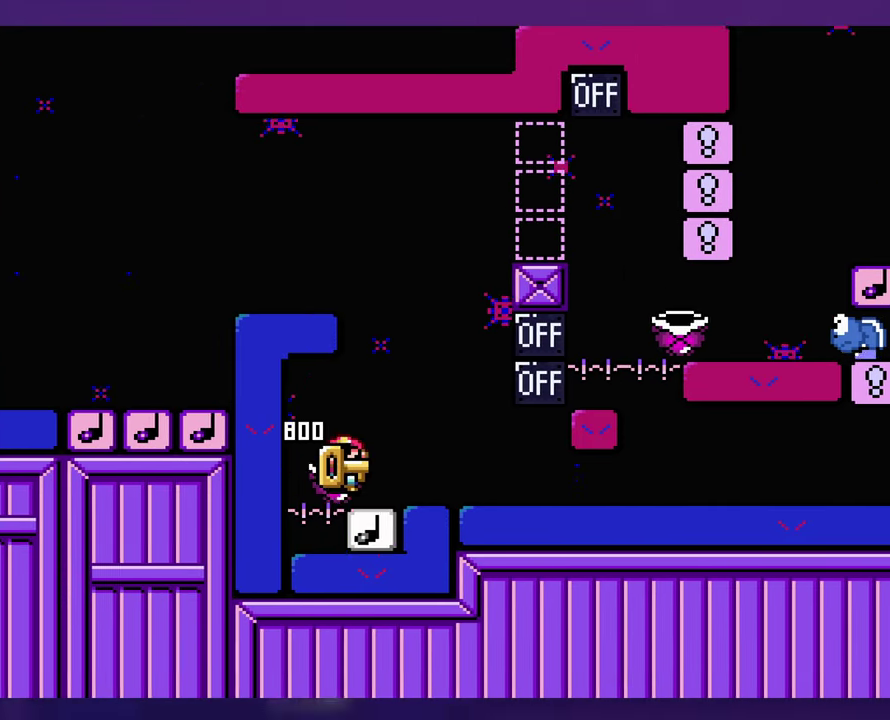
{"buttons": [], "events": []}
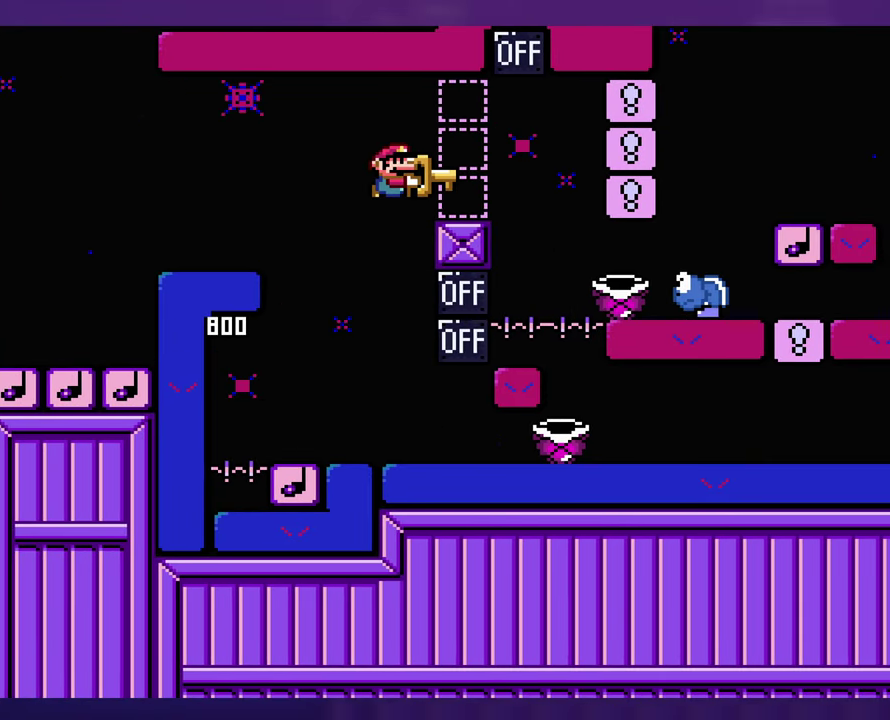
{"buttons": [], "events": [[67, "DPAD_LEFT", "down"], [167, "DPAD_LEFT", "up"]]}
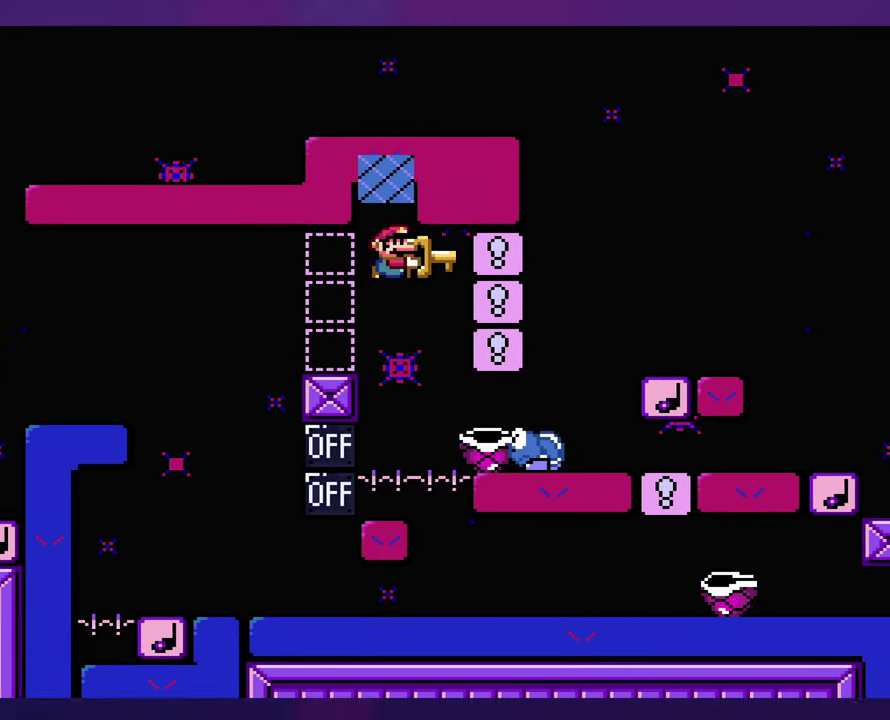
{"buttons": [], "events": []}
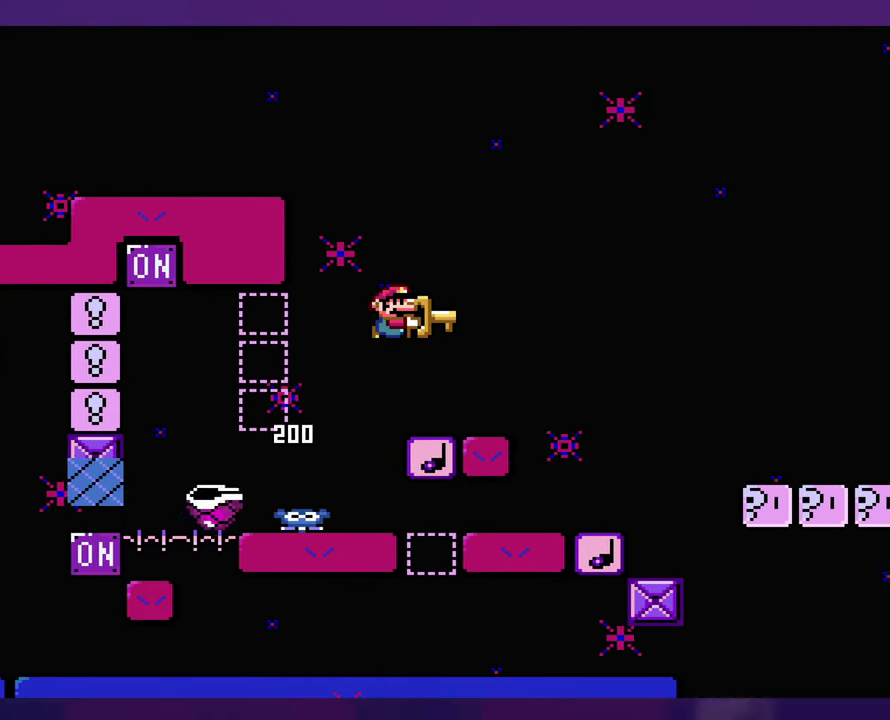
{"buttons": [], "events": [[267, "DPAD_LEFT", "down"], [450, "DPAD_UP", "down"], [467, "DPAD_LEFT", "up"], [500, "DPAD_UP", "up"]]}
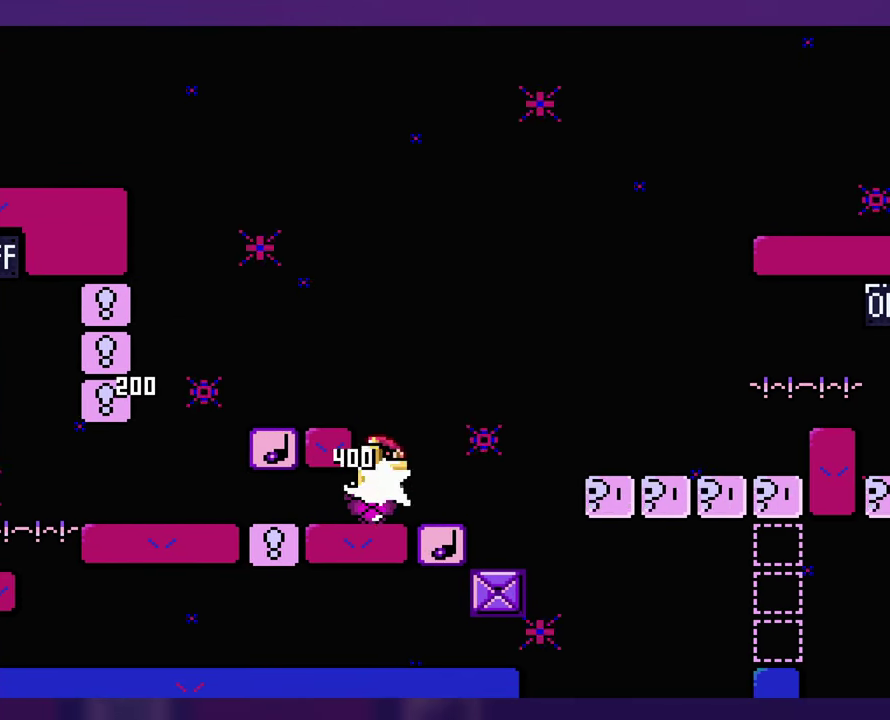
{"buttons": ["DPAD_LEFT"], "events": [[467, "DPAD_LEFT", "down"]]}
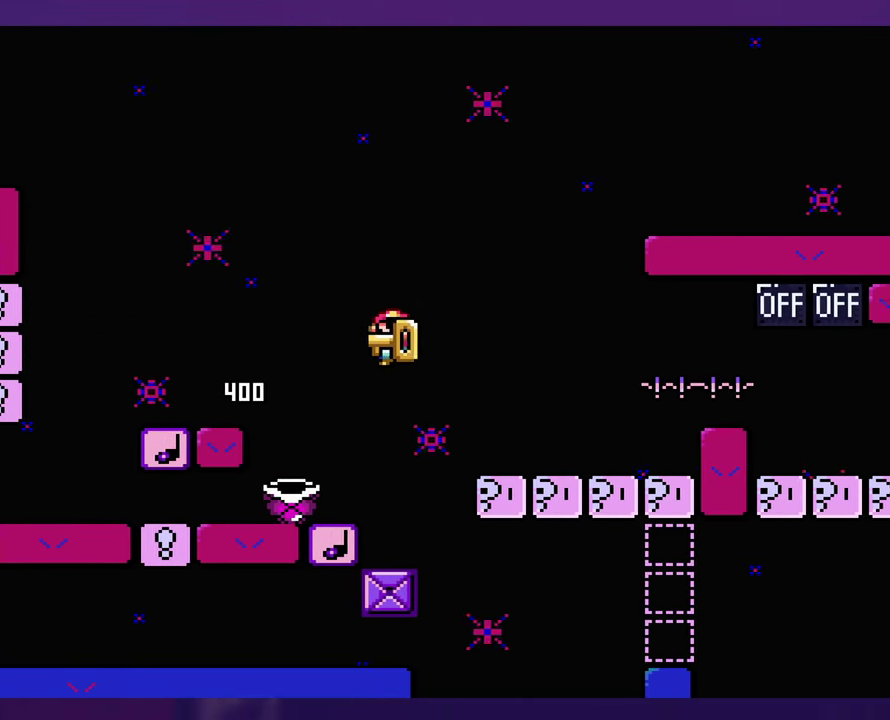
{"buttons": [], "events": [[300, "DPAD_LEFT", "up"]]}
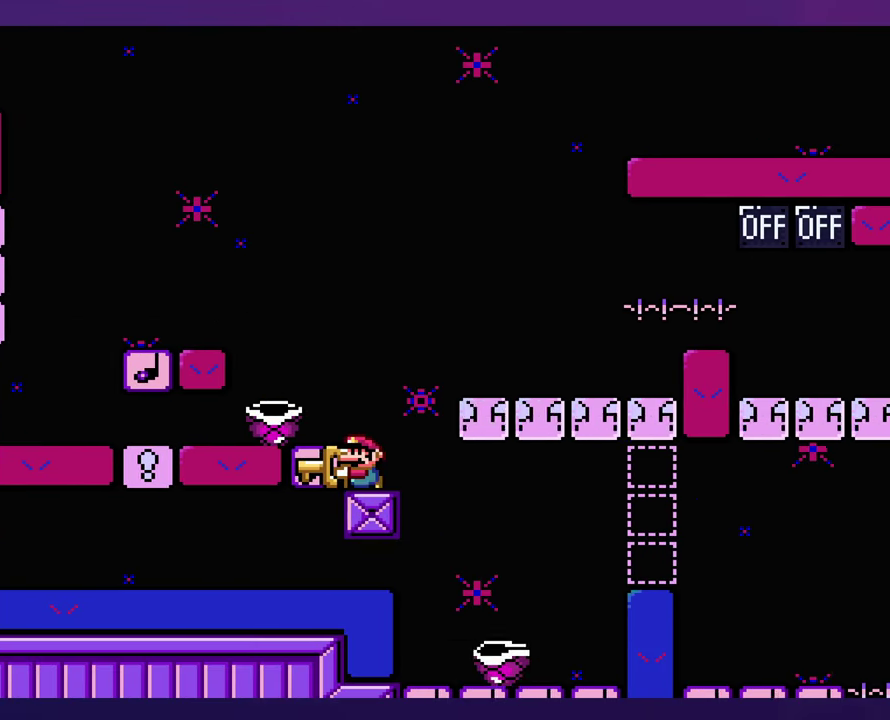
{"buttons": [], "events": [[117, "DPAD_LEFT", "down"], [217, "DPAD_LEFT", "up"]]}
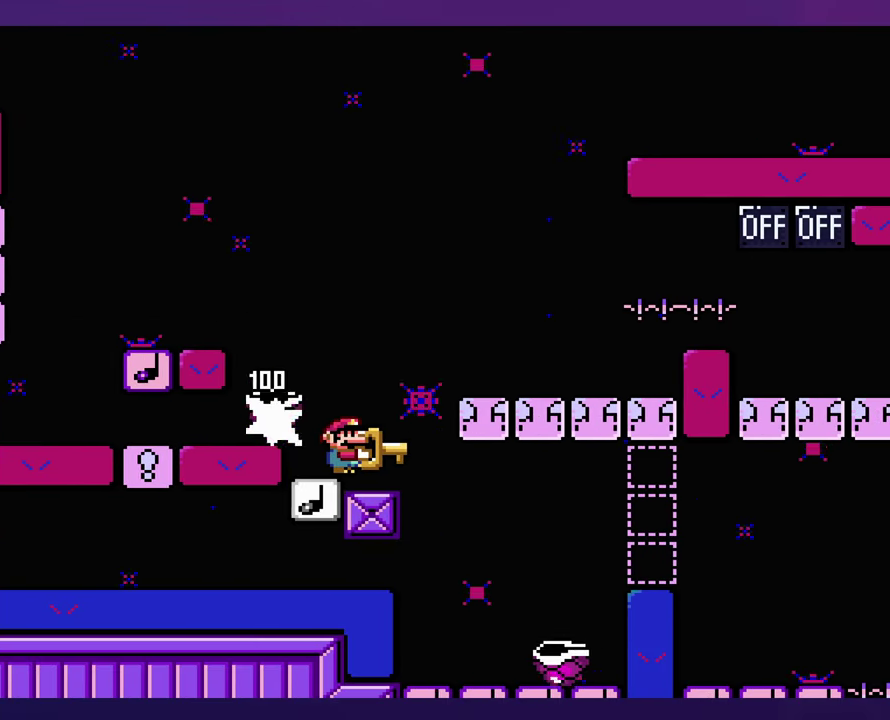
{"buttons": [], "events": []}
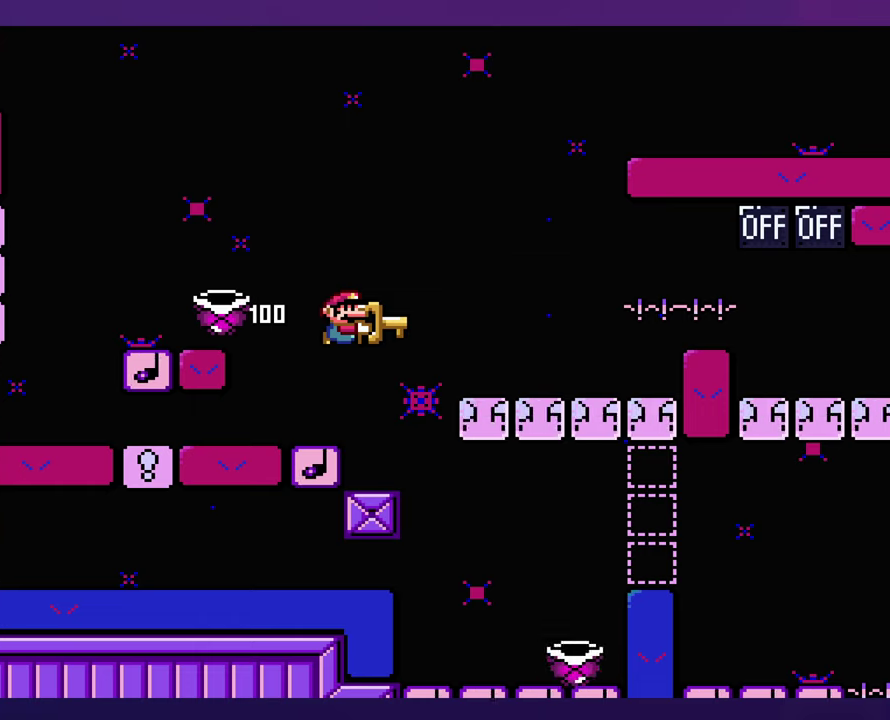
{"buttons": [], "events": []}
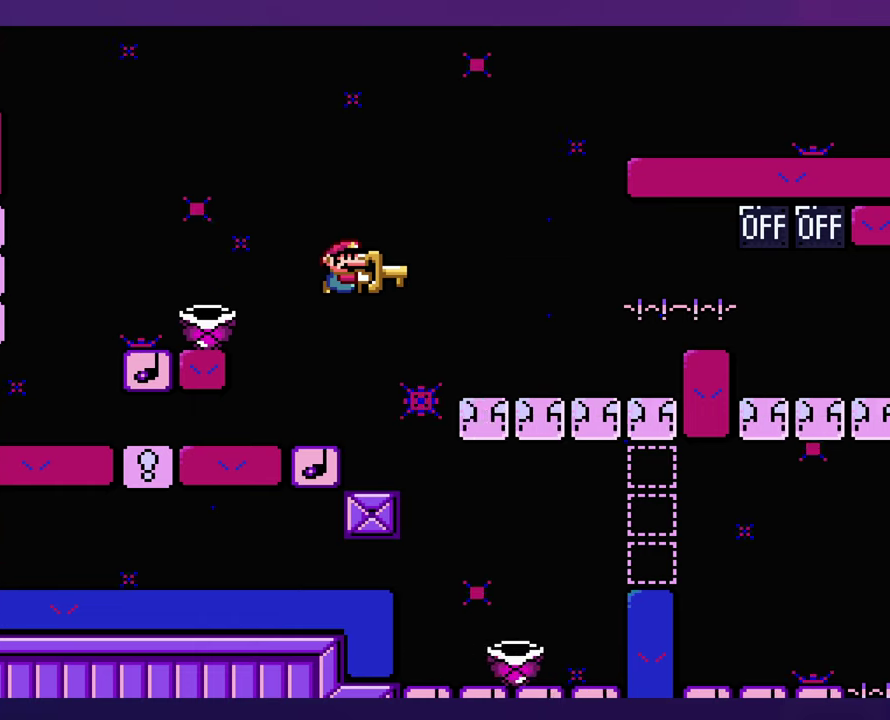
{"buttons": ["DPAD_LEFT"], "events": [[300, "DPAD_LEFT", "down"]]}
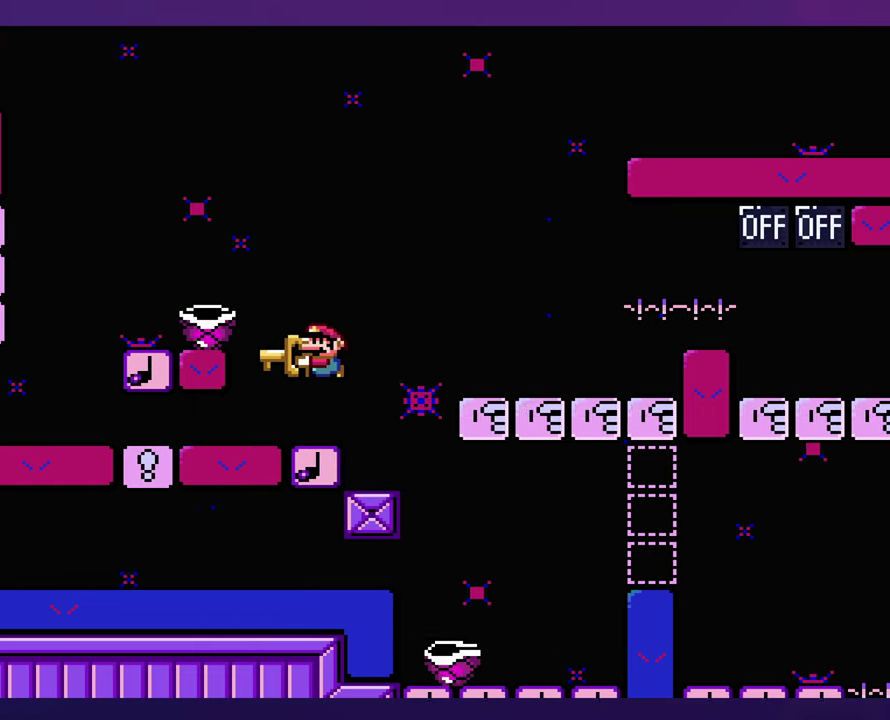
{"buttons": [], "events": [[266, "DPAD_LEFT", "up"]]}
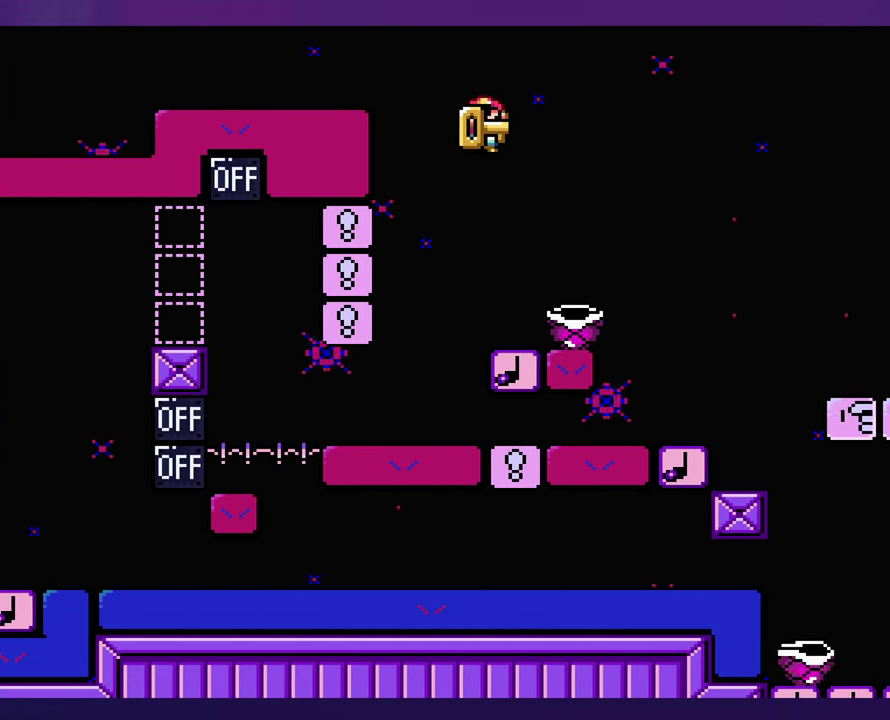
{"buttons": [], "events": []}
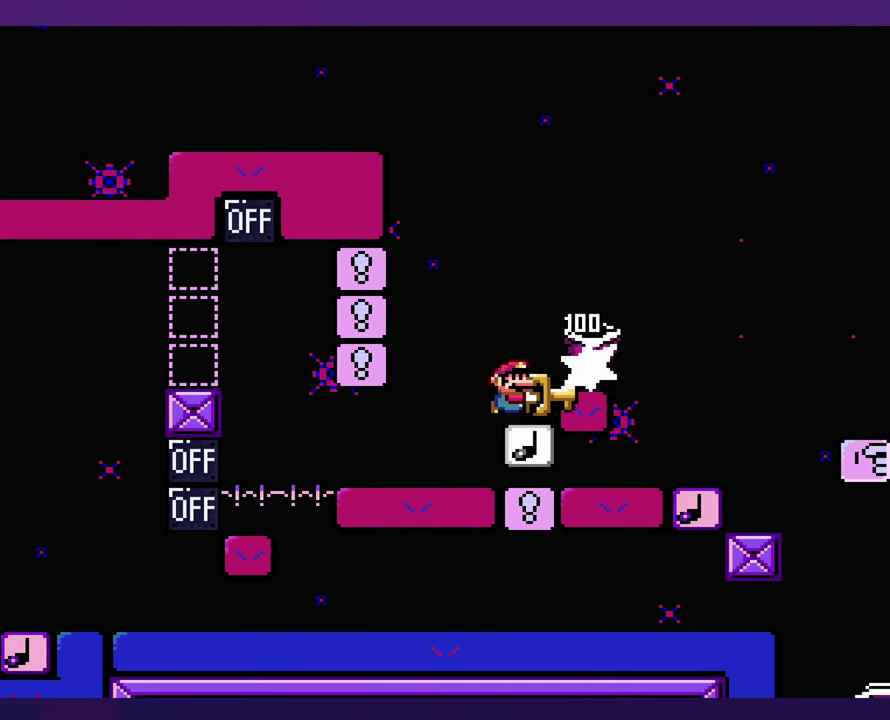
{"buttons": [], "events": []}
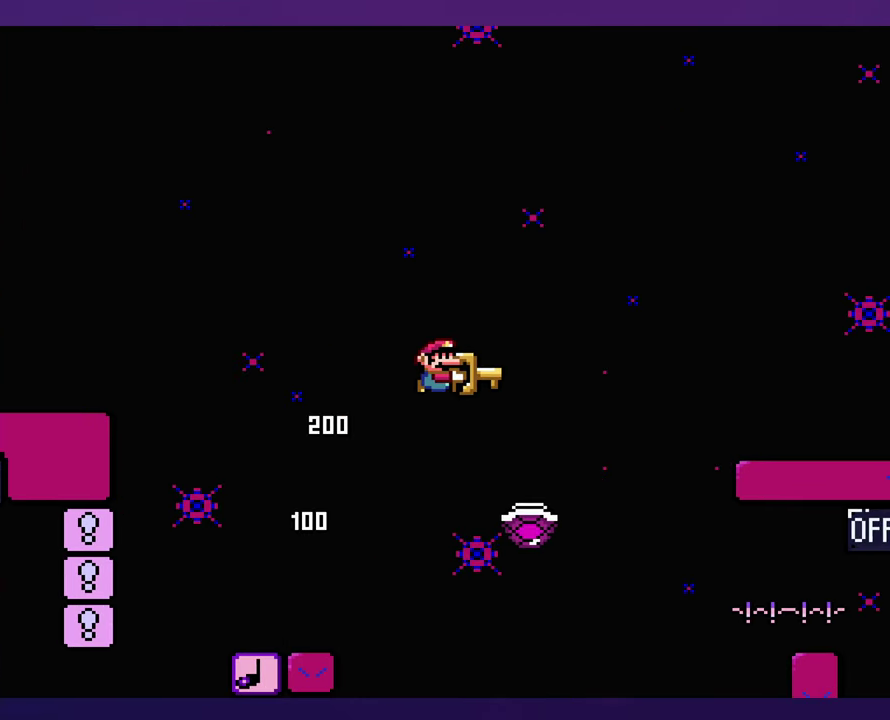
{"buttons": ["DPAD_LEFT"], "events": [[450, "DPAD_LEFT", "down"]]}
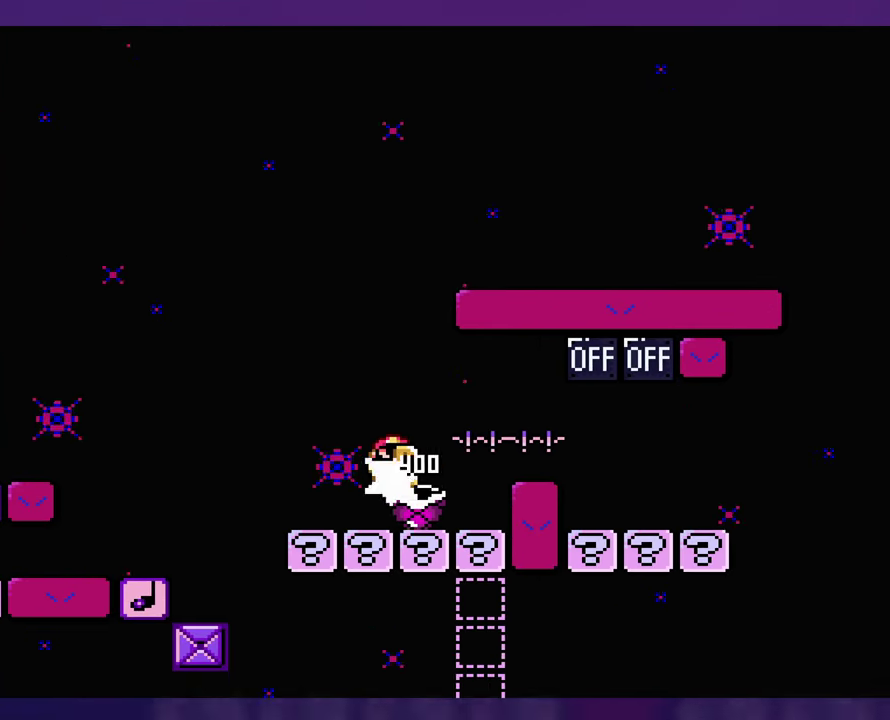
{"buttons": [], "events": [[366, "DPAD_LEFT", "up"]]}